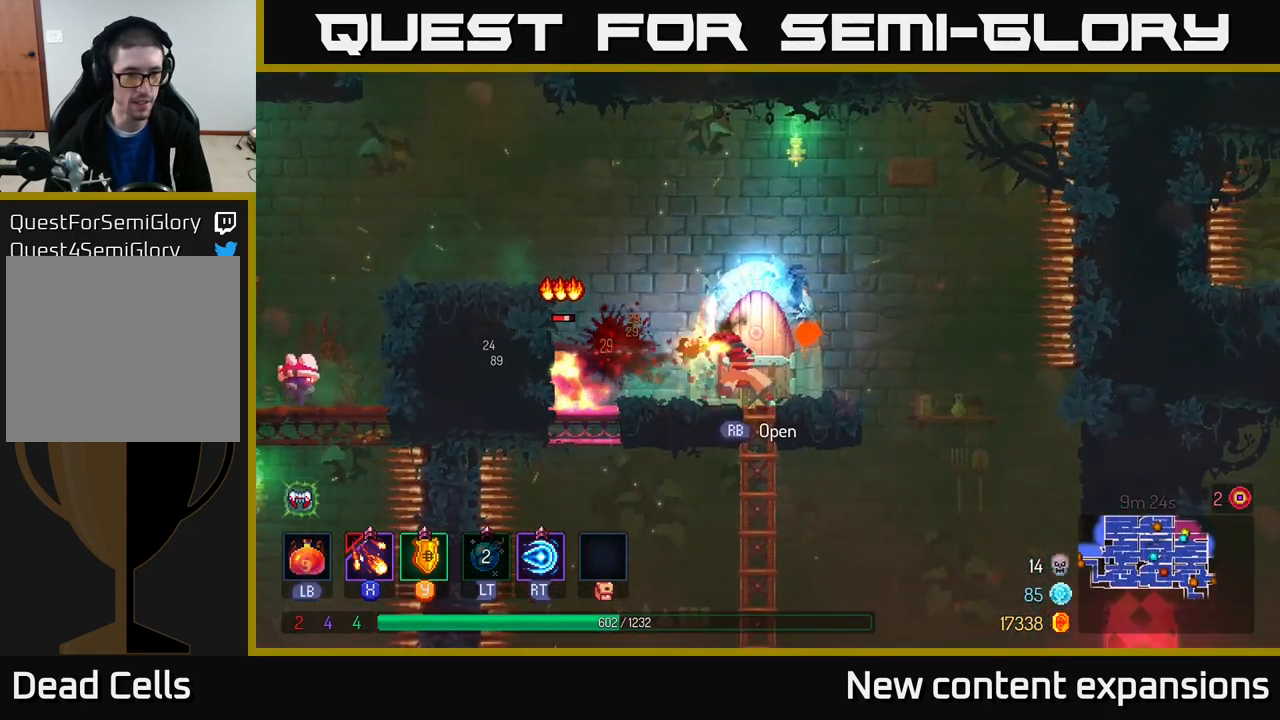
Gameplay with a controller (Xbox layout); each line is a JSON object with the inputs held at the frame after it. "events" lists button and stick changes between this image and that frame as [ms after this image, input, new state], when the widget could be followed in between.
{"buttons": [], "left_stick": "left", "right_stick": "center", "events": [[150, "X", "up"], [150, "left_stick", "left"], [350, "A", "down"], [500, "A", "up"]]}
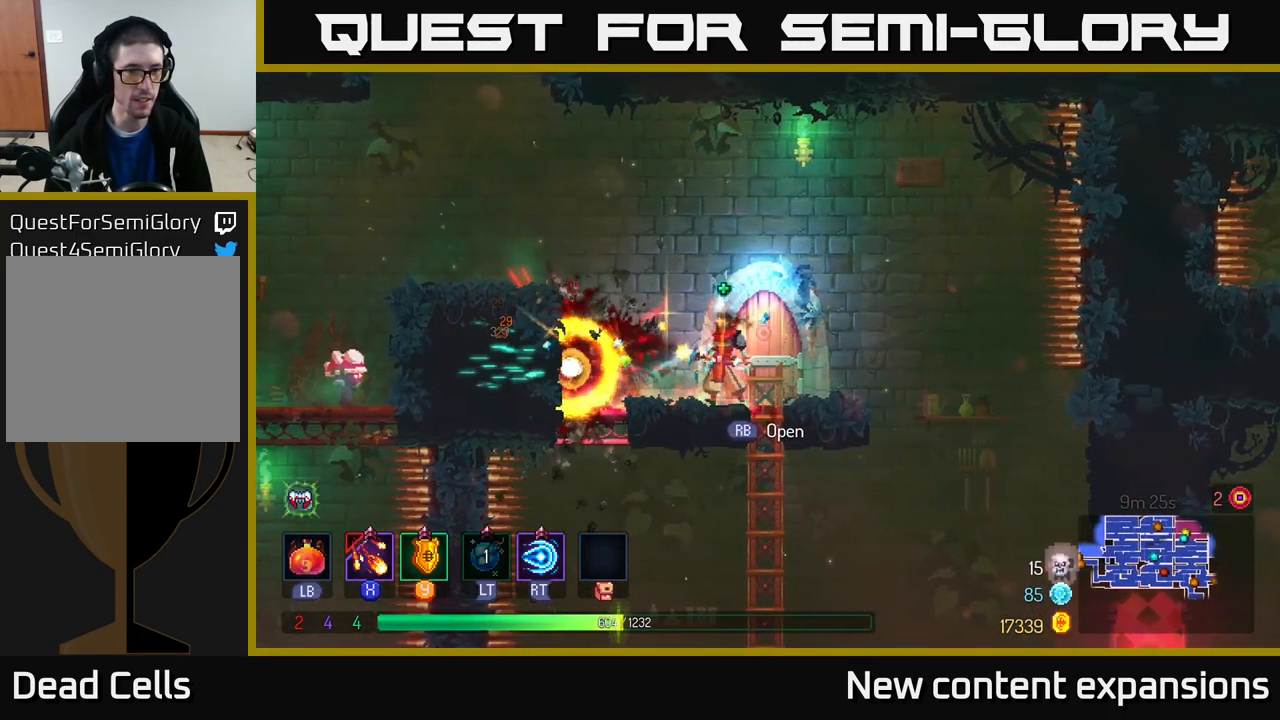
{"buttons": [], "left_stick": "left", "right_stick": "center", "events": [[84, "A", "down"], [234, "A", "up"]]}
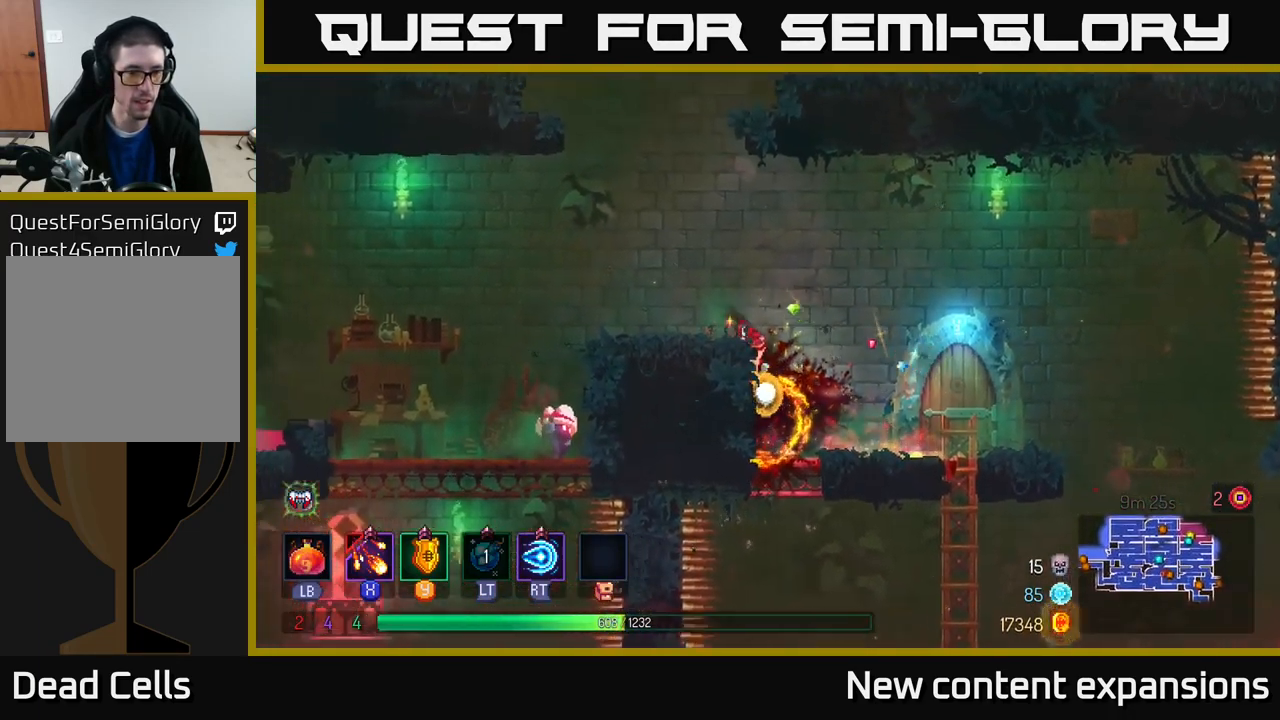
{"buttons": ["A"], "left_stick": "left", "right_stick": "center", "events": [[217, "A", "down"], [384, "A", "up"], [467, "A", "down"]]}
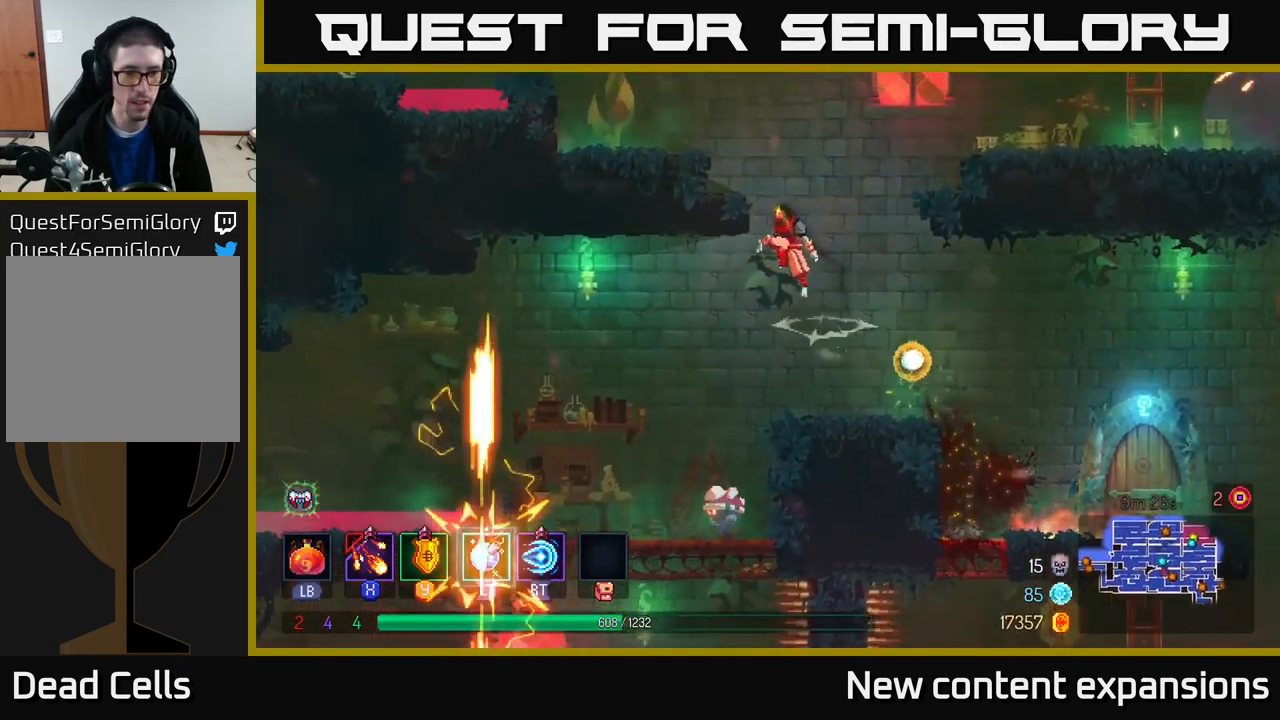
{"buttons": [], "left_stick": "left", "right_stick": "center", "events": [[50, "A", "up"], [117, "left_stick", "down-left"], [200, "A", "down"], [250, "left_stick", "down"], [317, "A", "up"], [417, "left_stick", "left"]]}
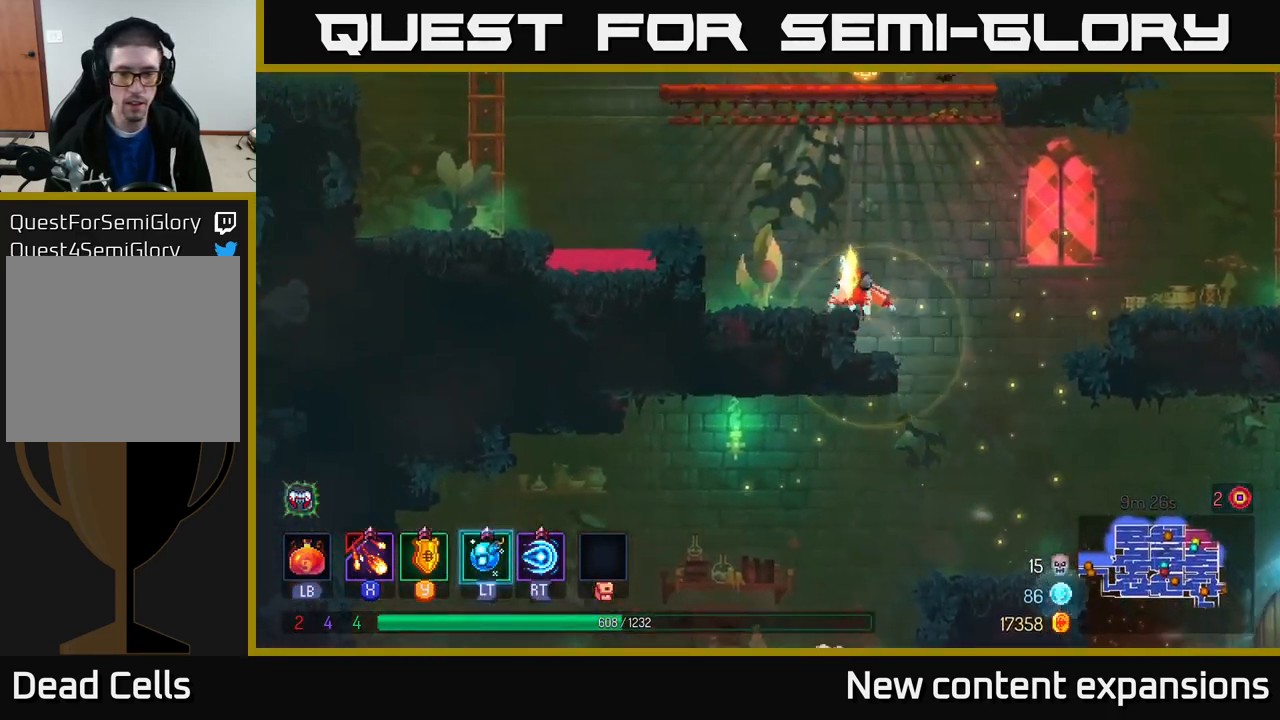
{"buttons": [], "left_stick": "center", "right_stick": "center", "events": [[50, "left_stick", "down"], [201, "left_stick", "right"], [451, "left_stick", "center"]]}
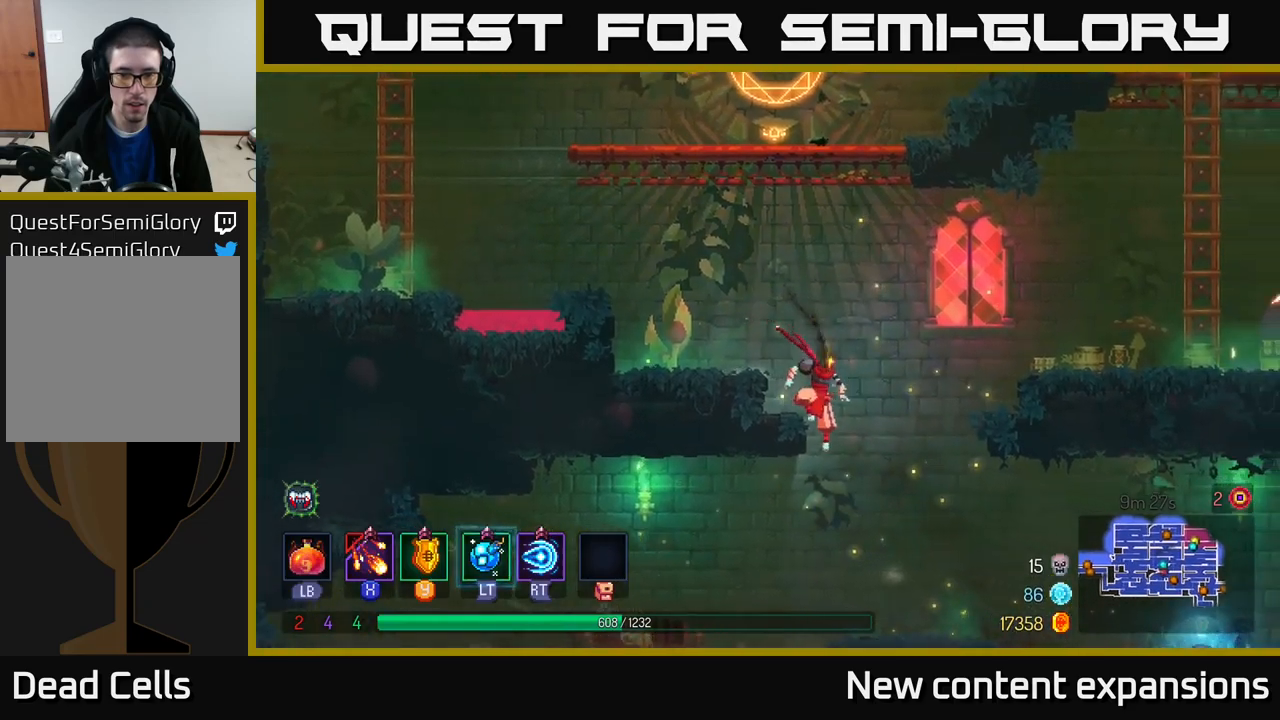
{"buttons": [], "left_stick": "down", "right_stick": "center", "events": [[83, "left_stick", "left"], [383, "left_stick", "down"]]}
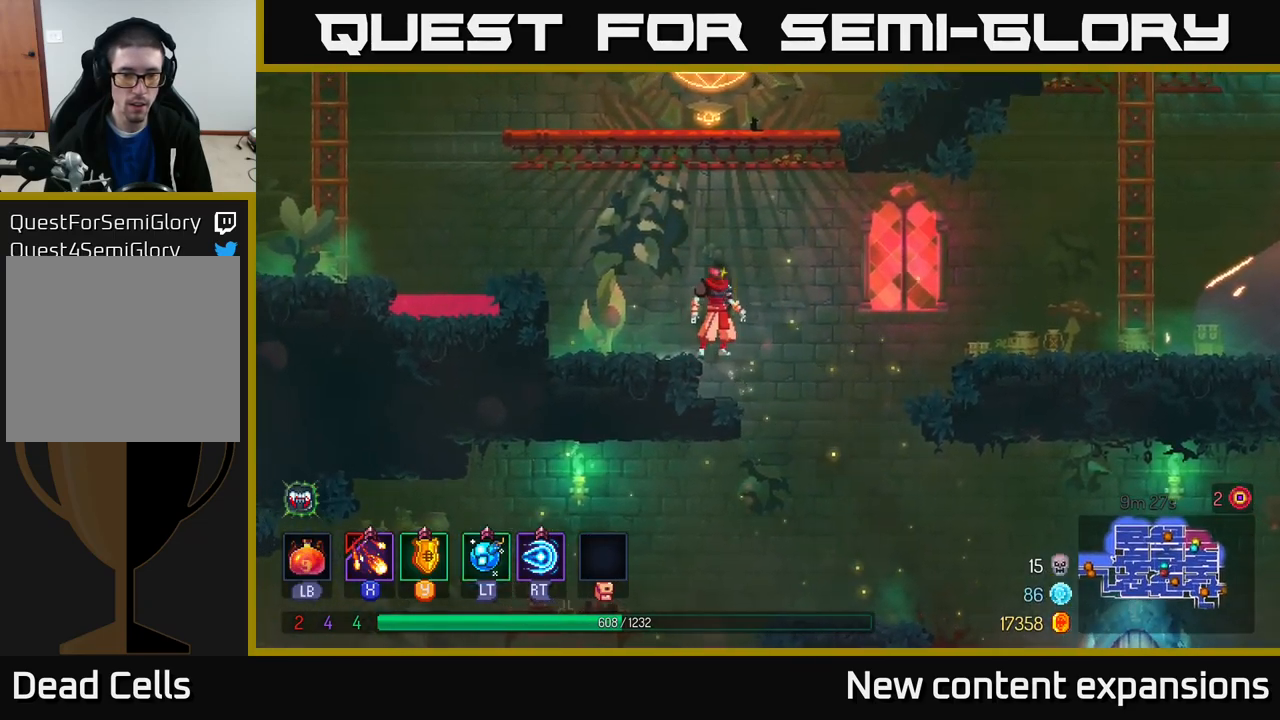
{"buttons": [], "left_stick": "left", "right_stick": "center", "events": [[50, "left_stick", "right"], [300, "left_stick", "center"], [366, "left_stick", "left"]]}
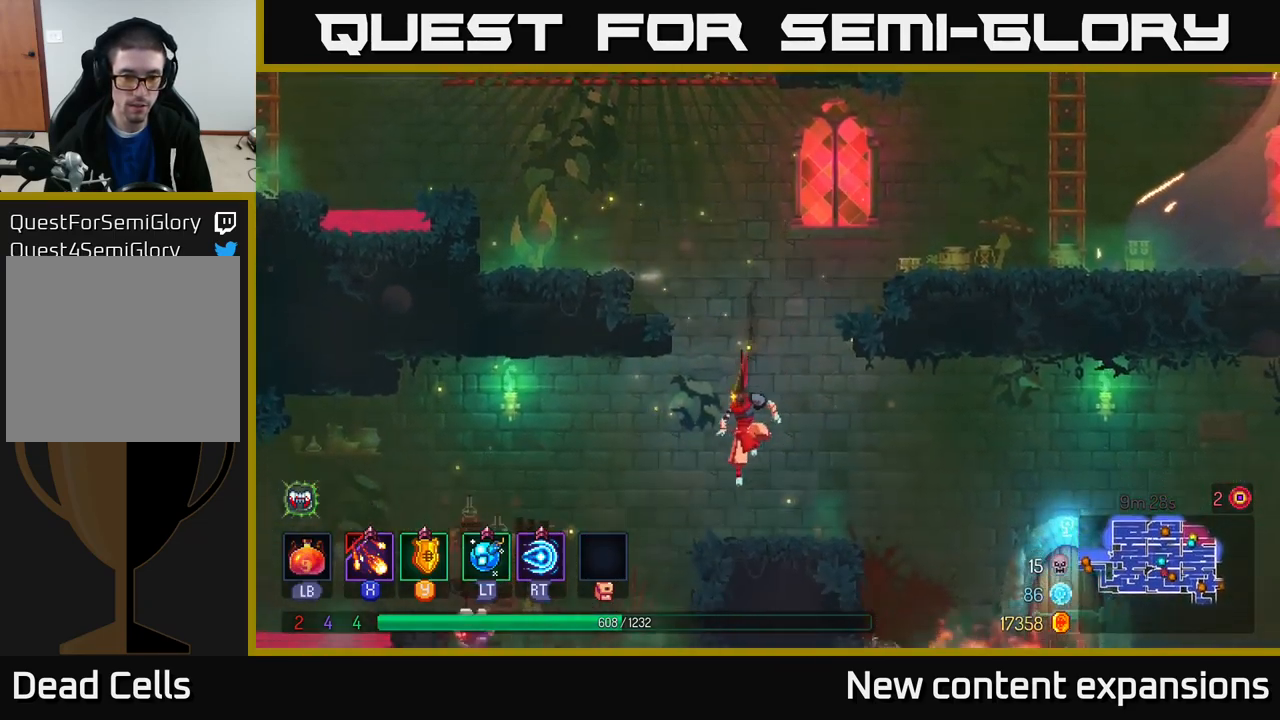
{"buttons": ["A"], "left_stick": "down", "right_stick": "center", "events": [[200, "A", "down"], [316, "A", "up"], [433, "A", "down"], [450, "left_stick", "down"]]}
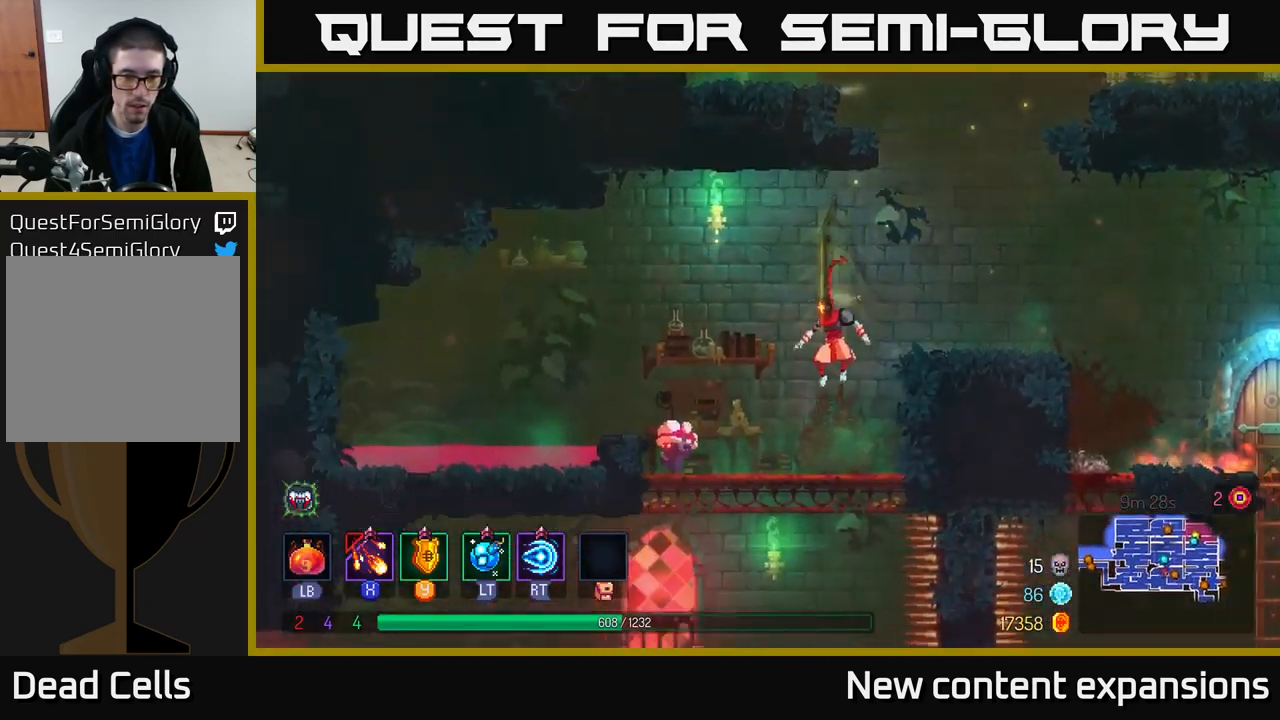
{"buttons": [], "left_stick": "left", "right_stick": "center", "events": [[16, "A", "up"], [83, "left_stick", "center"], [216, "left_stick", "left"], [416, "R2", "down"], [500, "R2", "up"]]}
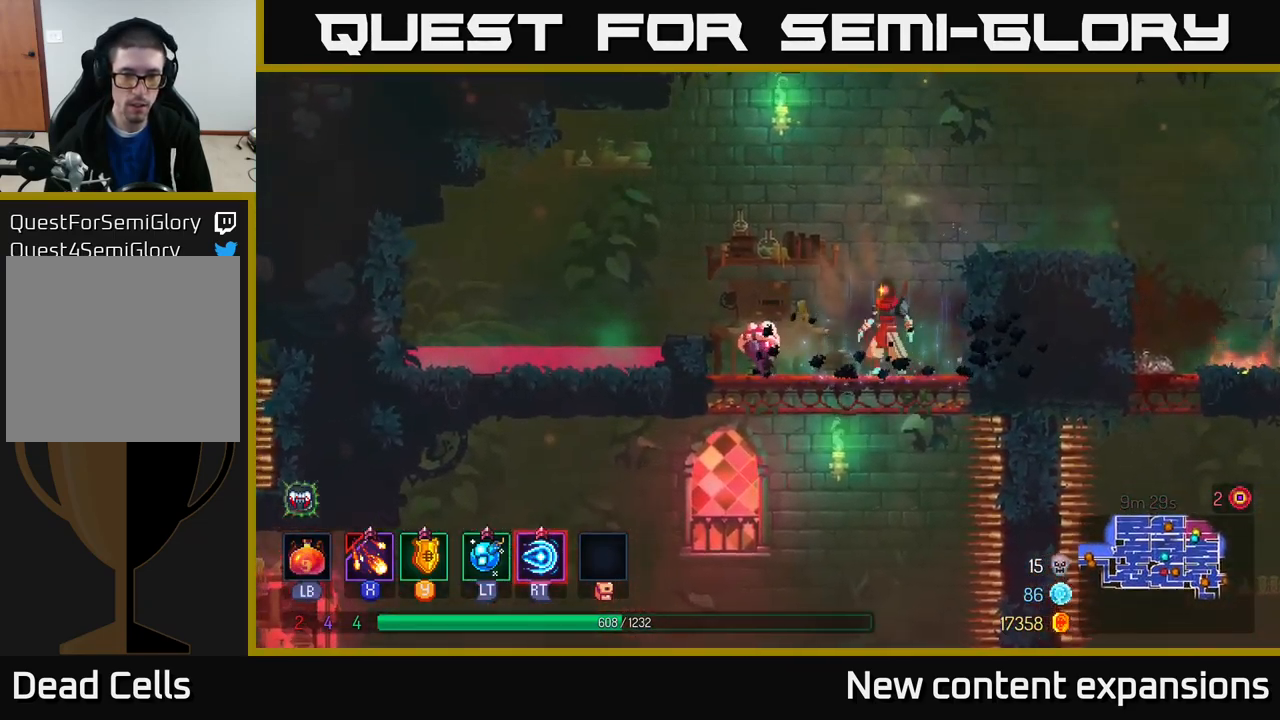
{"buttons": ["X"], "left_stick": "center", "right_stick": "center", "events": [[66, "left_stick", "center"], [216, "left_stick", "left"], [250, "R2", "down"], [316, "left_stick", "center"], [350, "R2", "up"], [416, "X", "down"]]}
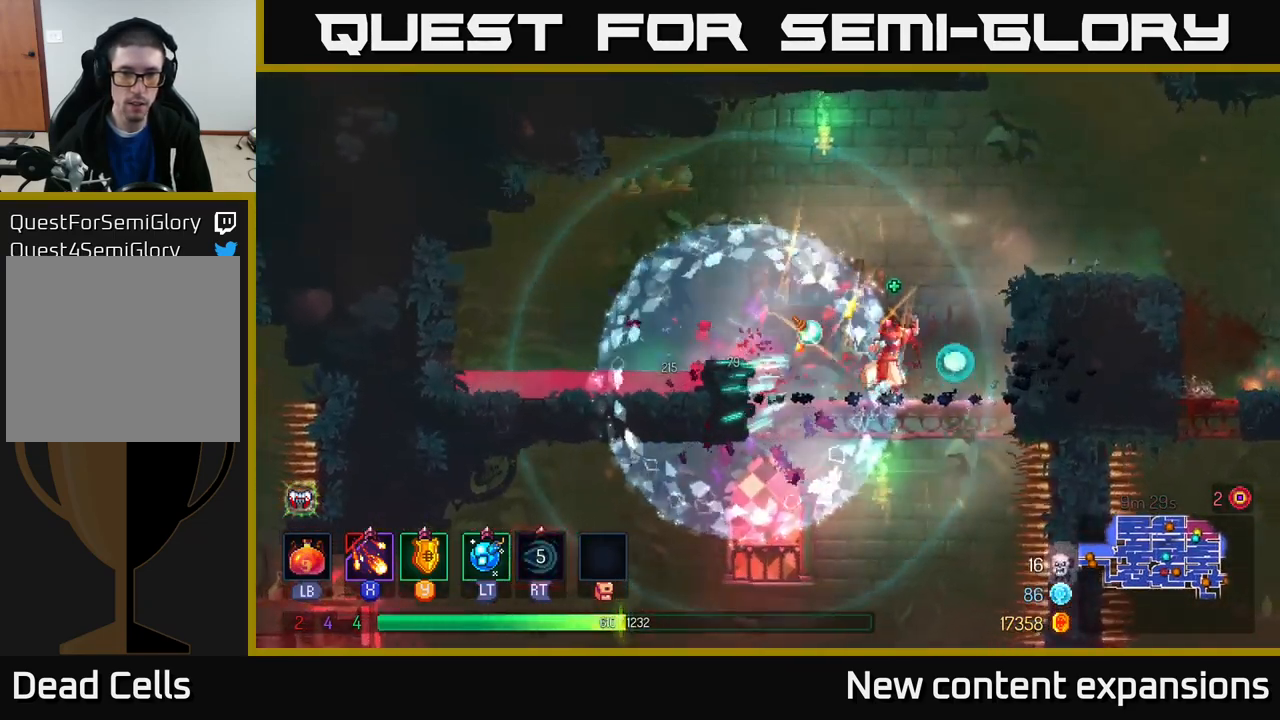
{"buttons": [], "left_stick": "right", "right_stick": "center", "events": [[316, "X", "up"], [433, "left_stick", "right"]]}
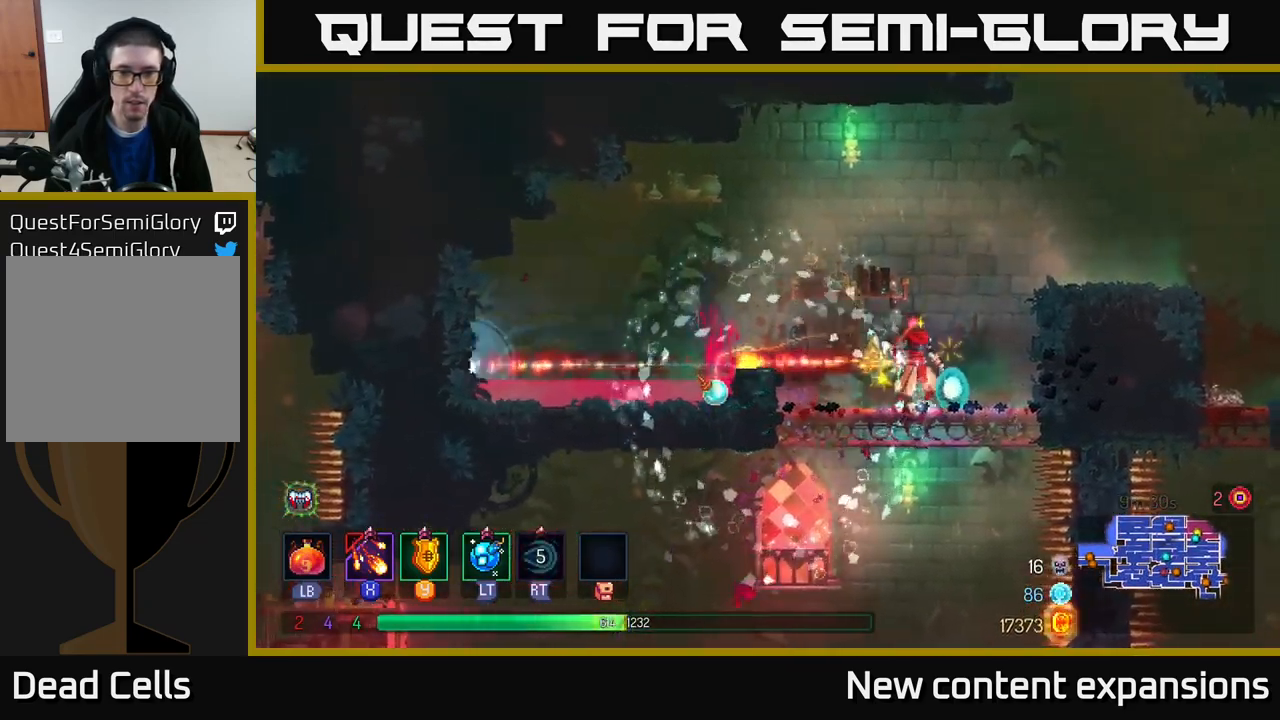
{"buttons": [], "left_stick": "right", "right_stick": "center", "events": [[83, "A", "down"], [216, "A", "up"], [300, "A", "down"], [383, "A", "up"]]}
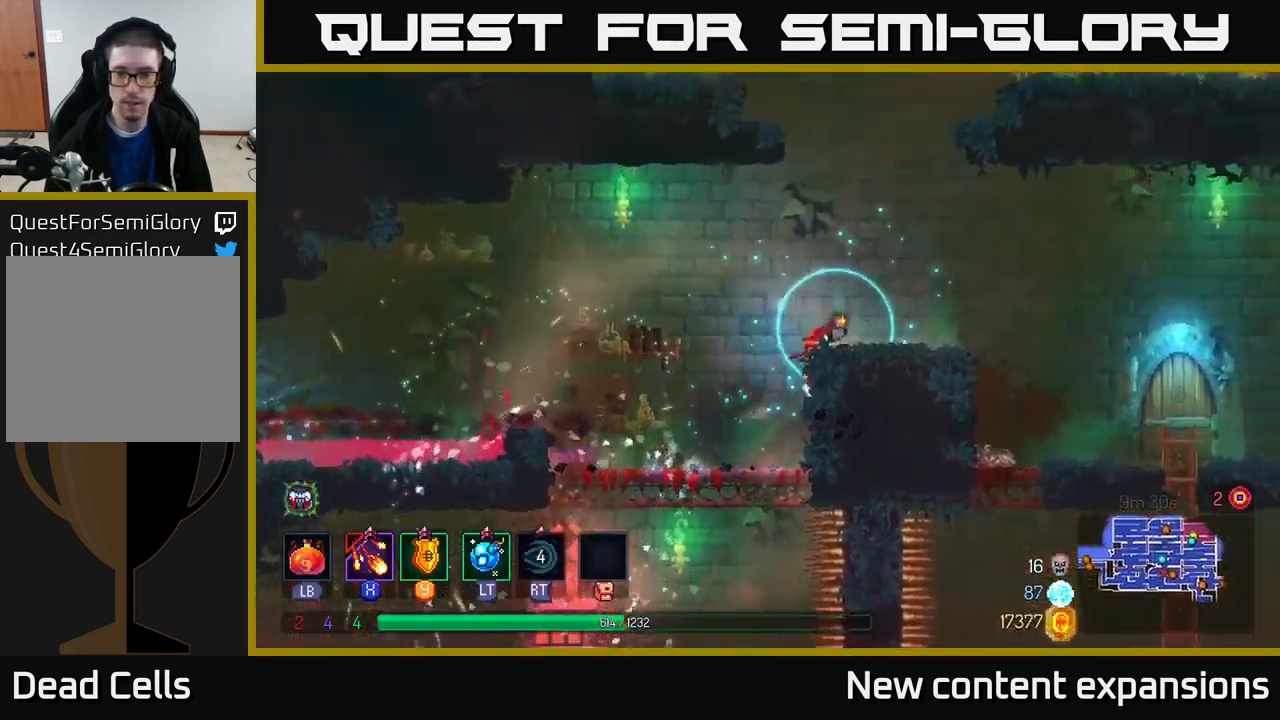
{"buttons": [], "left_stick": "right", "right_stick": "center", "events": [[100, "B", "down"], [250, "B", "up"]]}
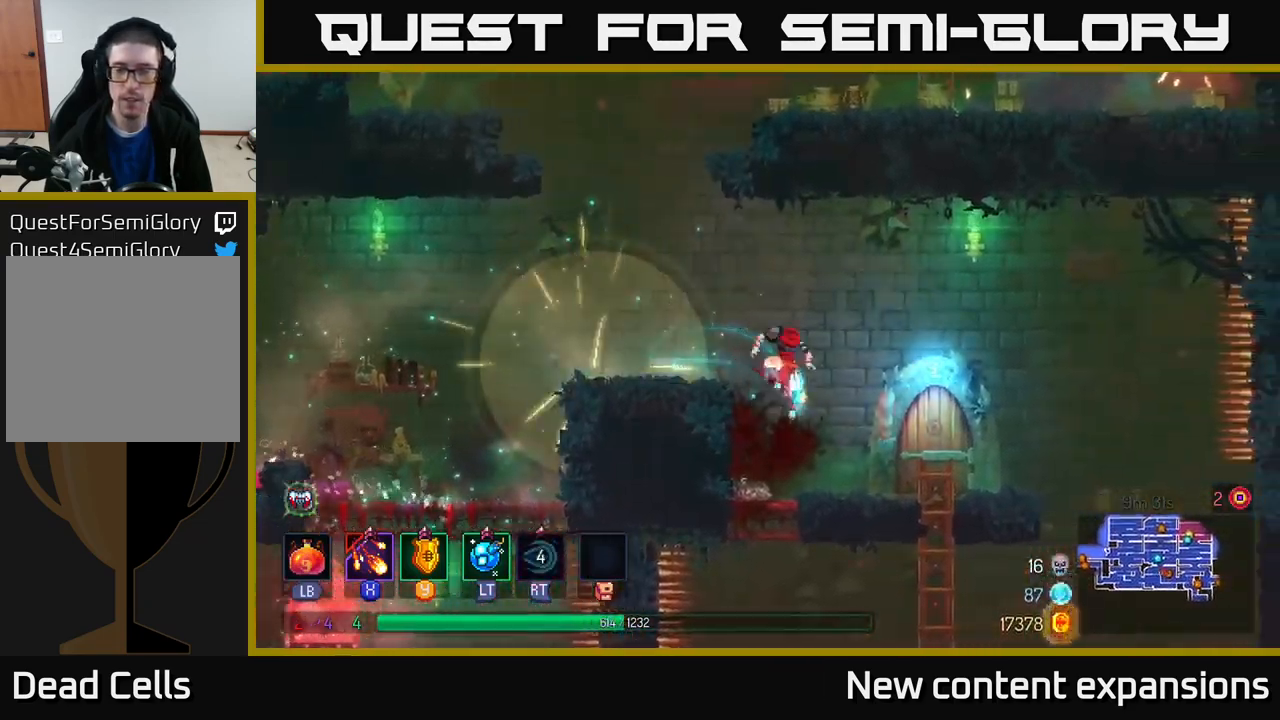
{"buttons": [], "left_stick": "right", "right_stick": "center", "events": [[233, "R1", "down"], [316, "R1", "up"], [366, "R1", "down"], [450, "R1", "up"]]}
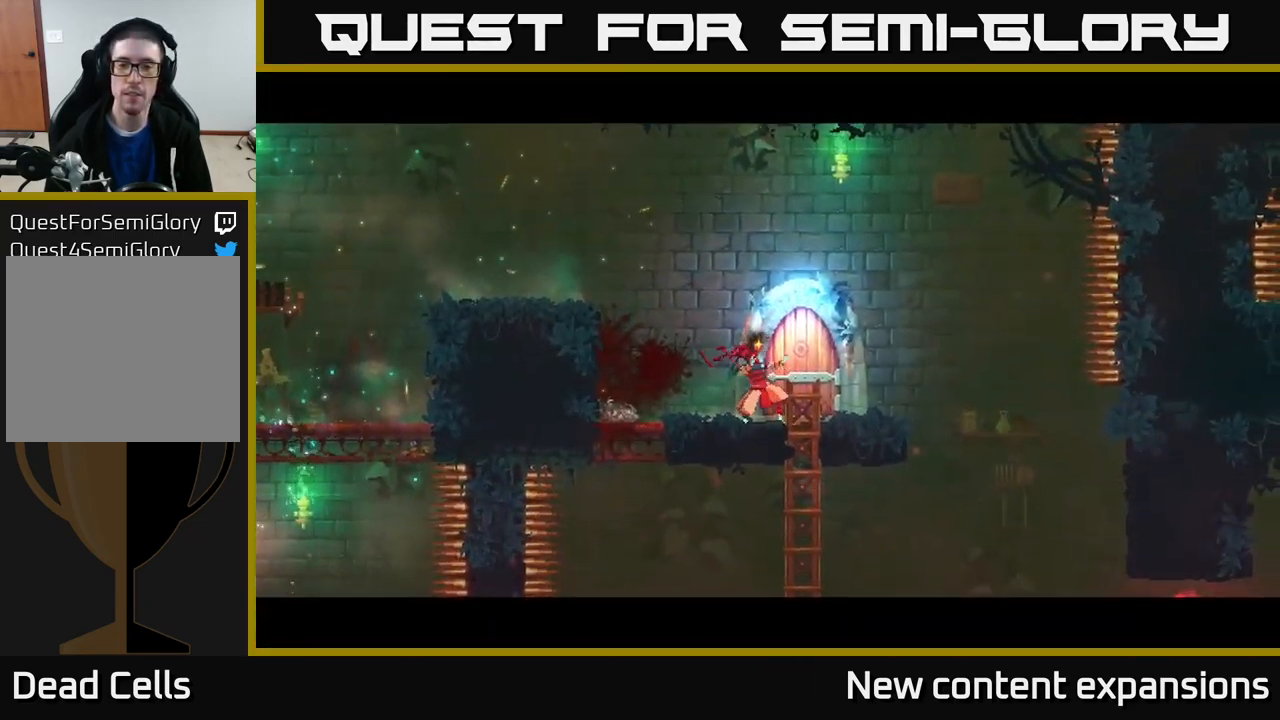
{"buttons": [], "left_stick": "center", "right_stick": "center", "events": [[216, "left_stick", "center"]]}
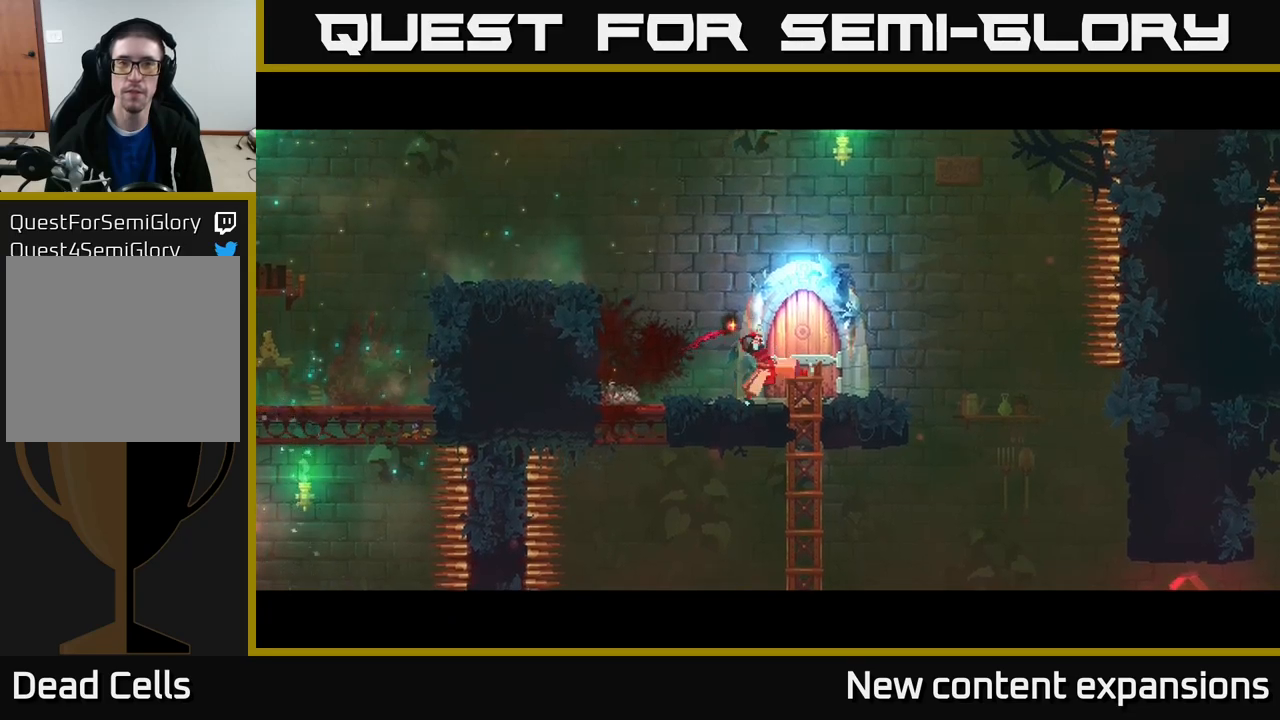
{"buttons": [], "left_stick": "center", "right_stick": "center", "events": []}
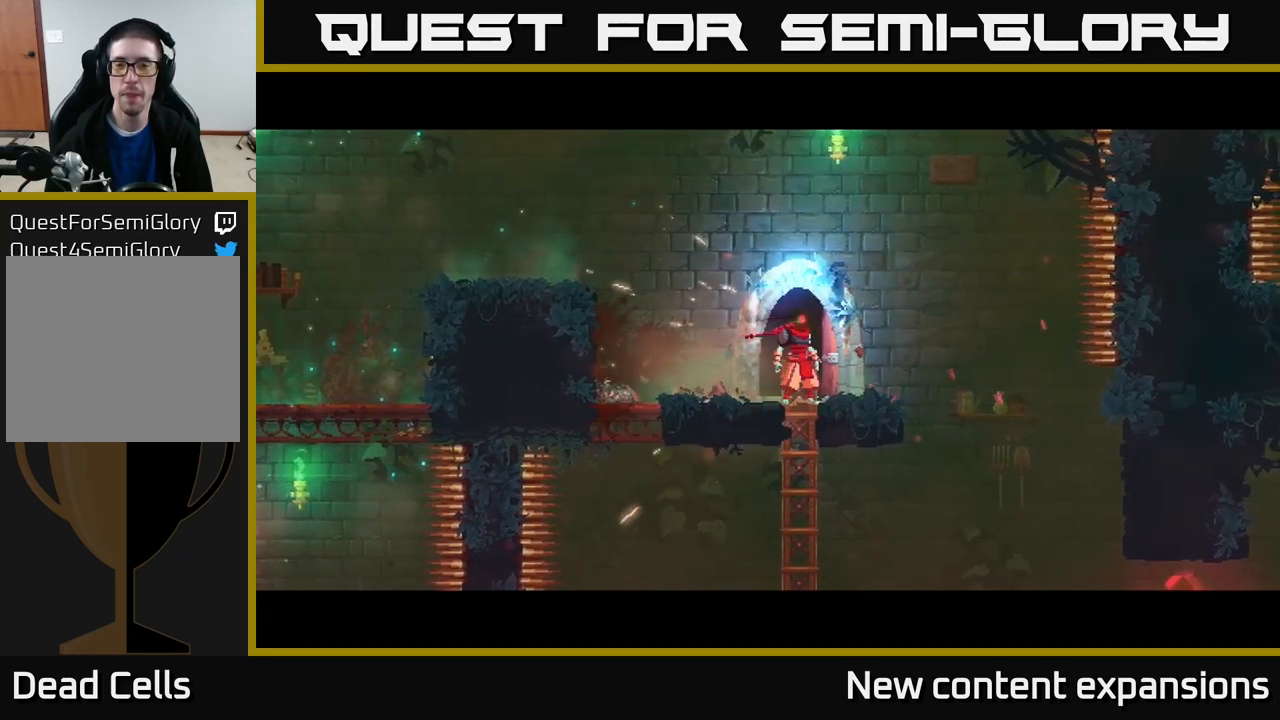
{"buttons": [], "left_stick": "center", "right_stick": "center", "events": [[33, "left_stick", "right"], [383, "left_stick", "center"]]}
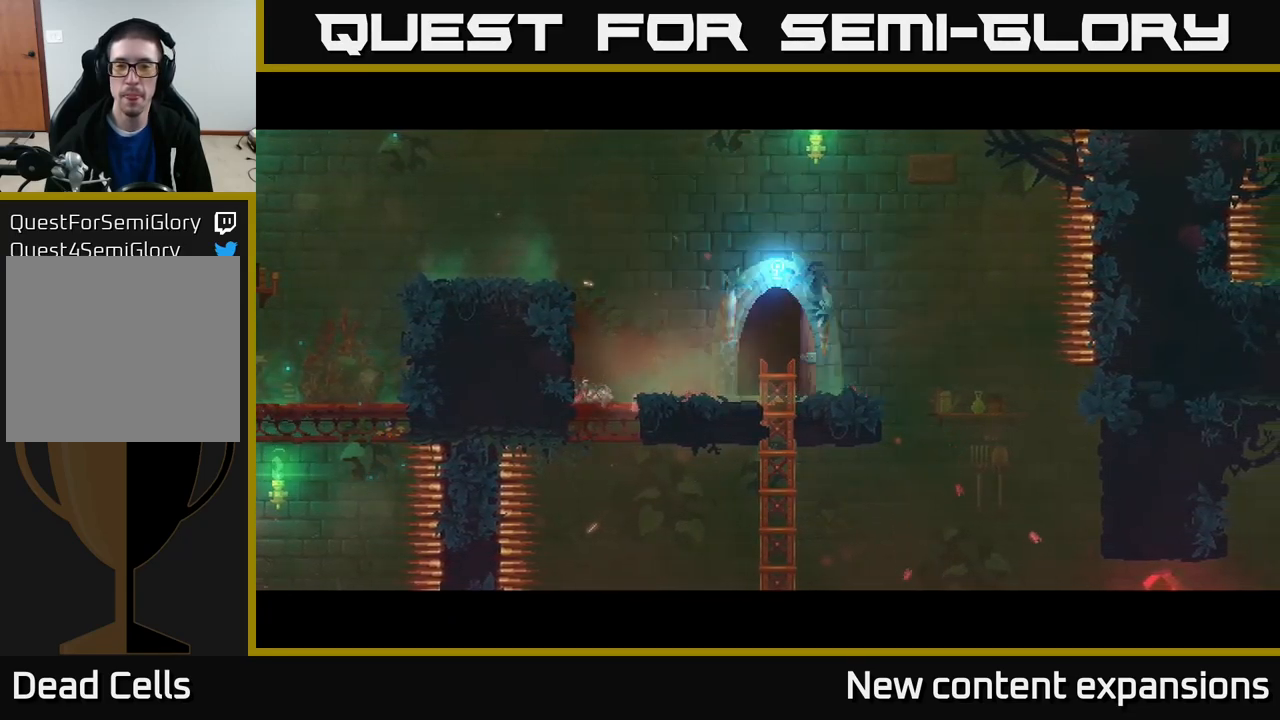
{"buttons": [], "left_stick": "center", "right_stick": "center", "events": []}
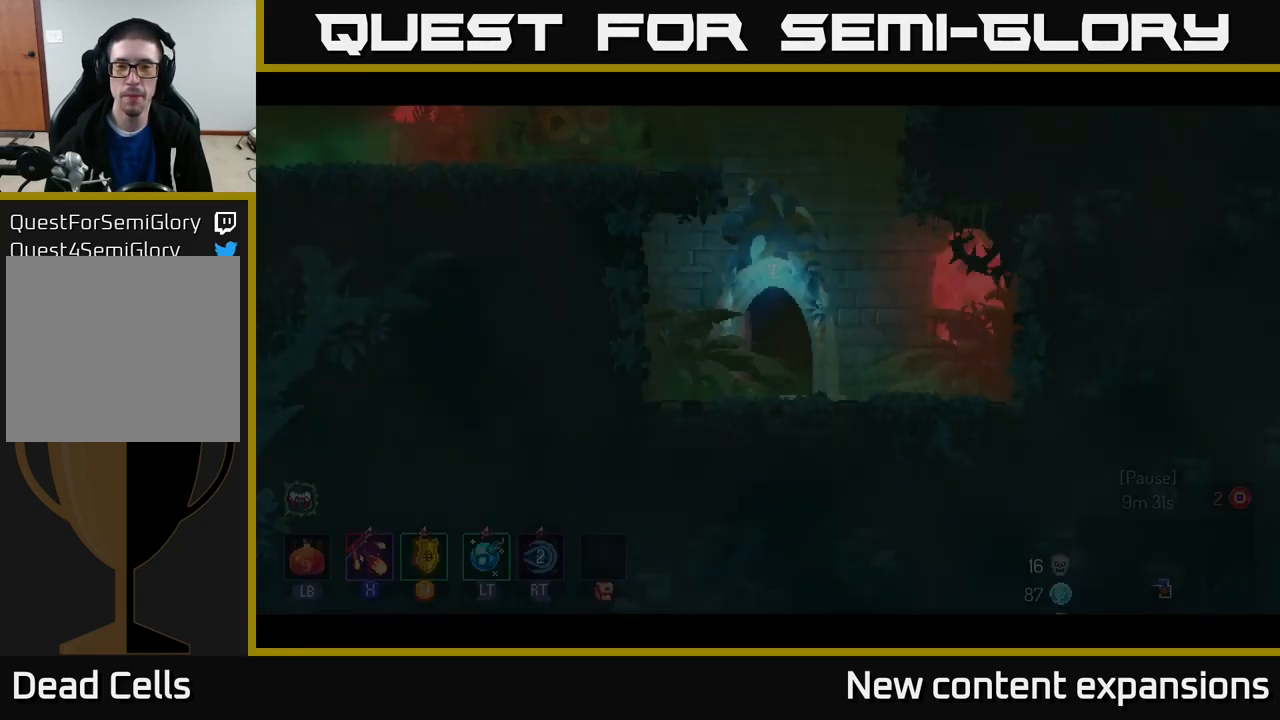
{"buttons": ["A"], "left_stick": "right", "right_stick": "center", "events": [[417, "left_stick", "right"], [500, "A", "down"]]}
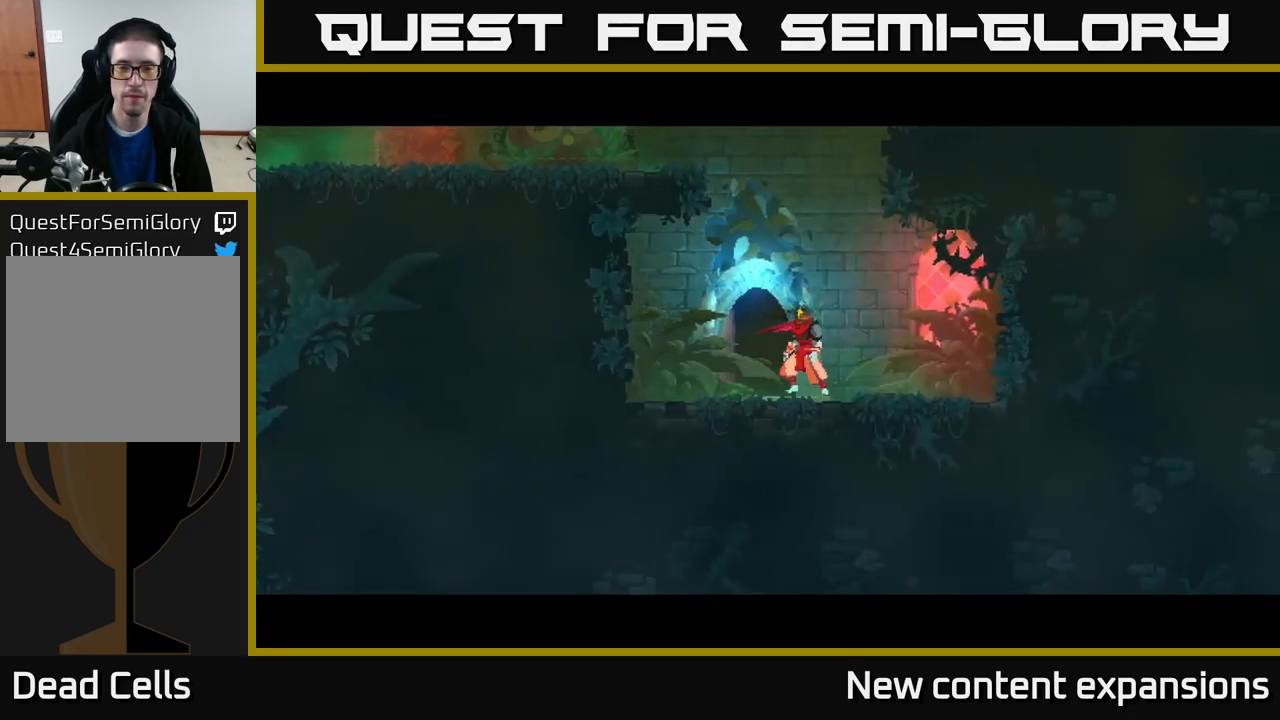
{"buttons": [], "left_stick": "up-left", "right_stick": "center", "events": [[17, "left_stick", "up-left"], [117, "A", "up"], [167, "A", "down"], [383, "A", "up"]]}
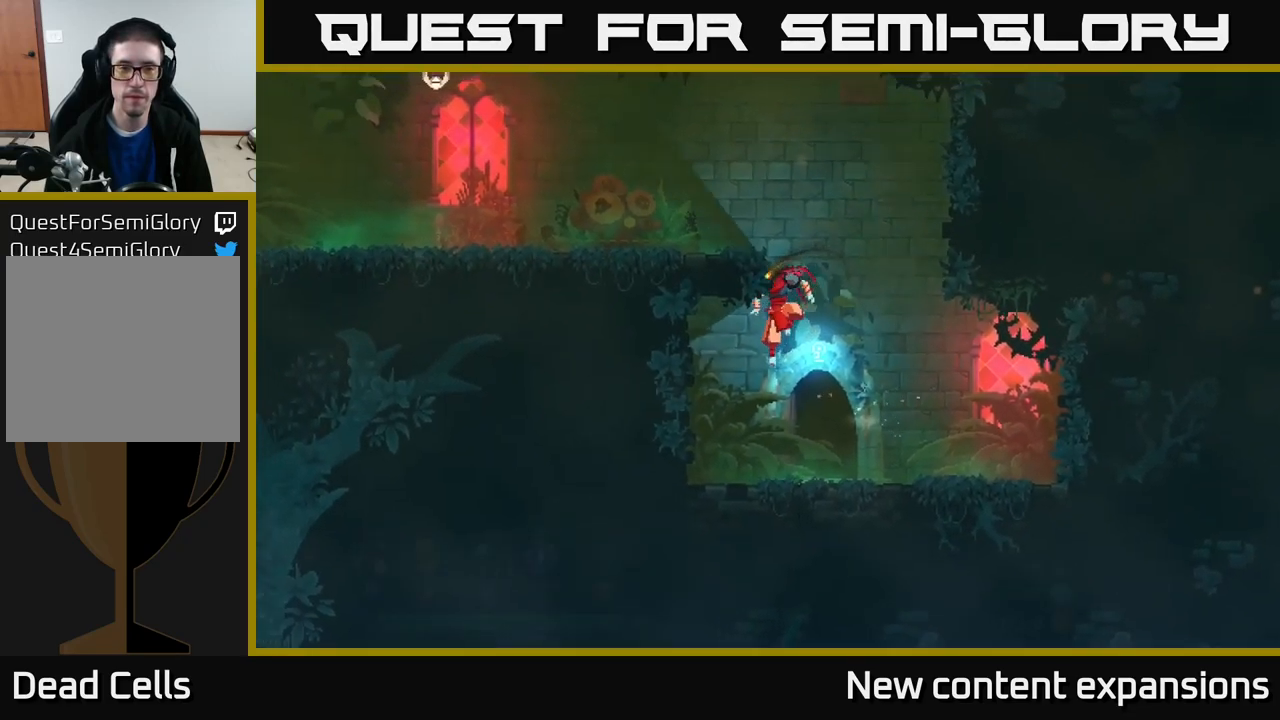
{"buttons": ["A"], "left_stick": "right", "right_stick": "center", "events": [[250, "A", "down"], [283, "left_stick", "center"], [300, "A", "up"], [333, "left_stick", "right"], [483, "A", "down"]]}
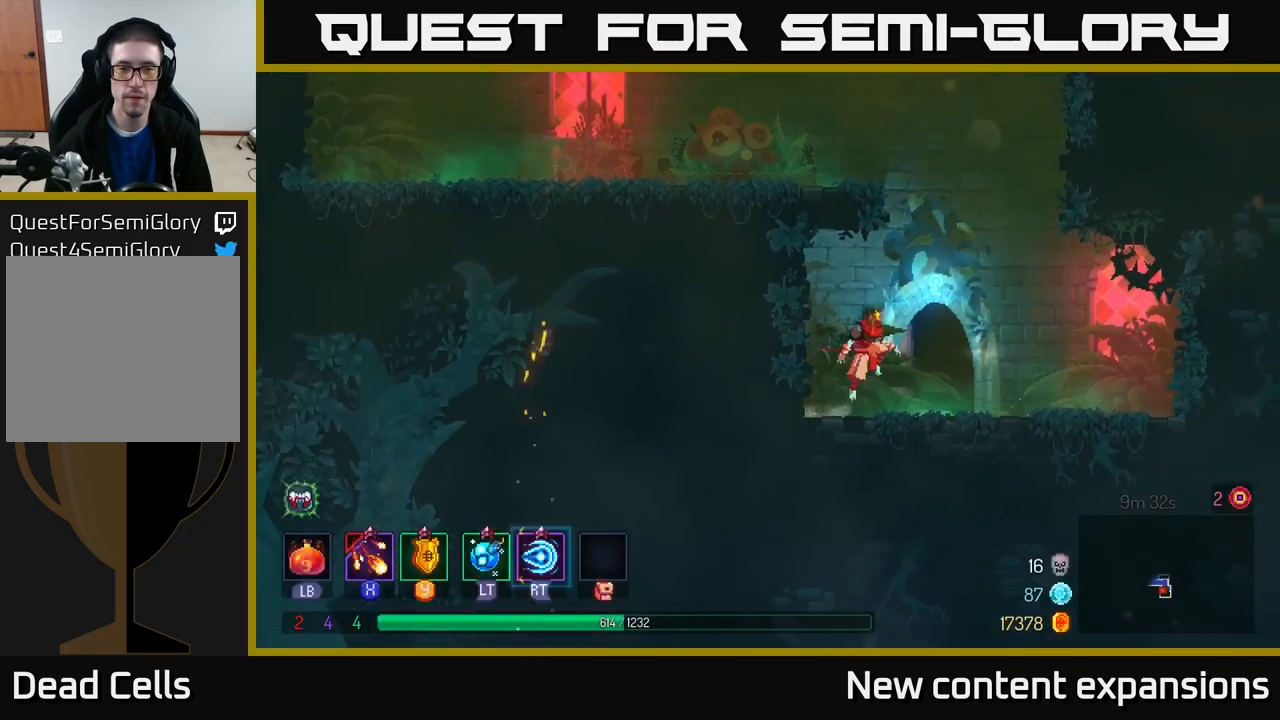
{"buttons": [], "left_stick": "left", "right_stick": "center", "events": [[150, "left_stick", "left"], [167, "A", "up"], [200, "A", "down"], [467, "A", "up"]]}
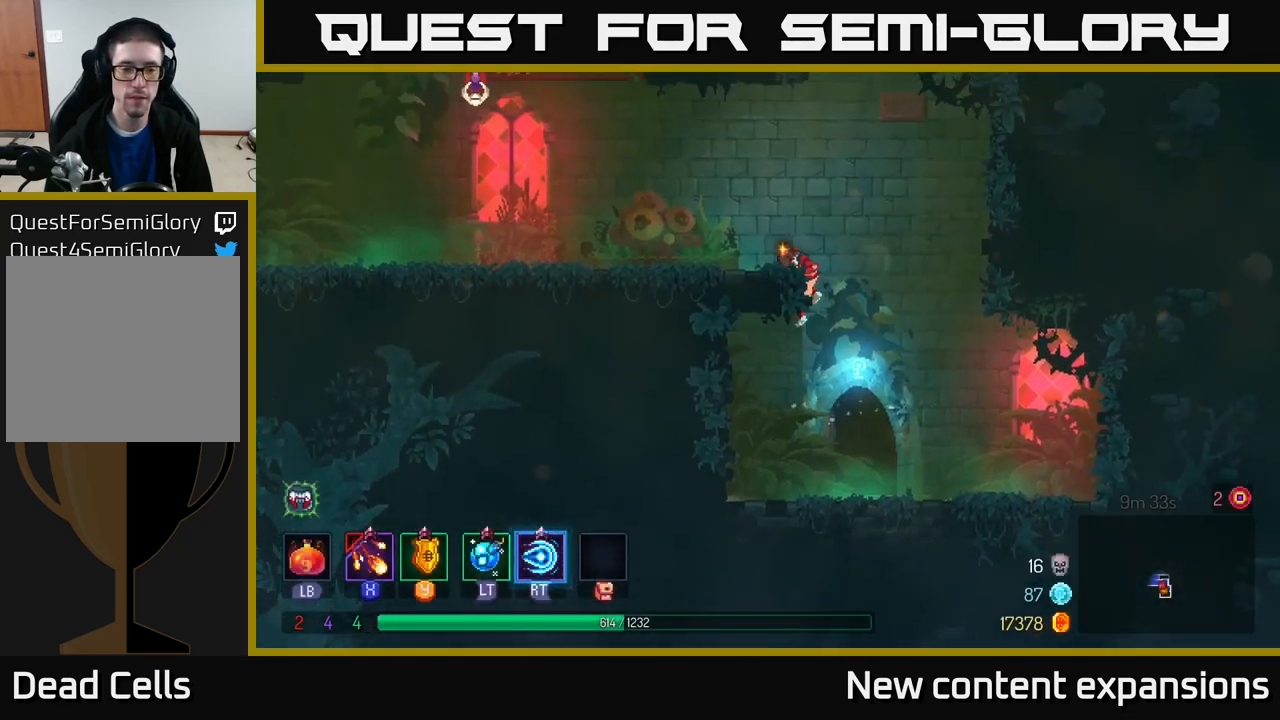
{"buttons": ["A"], "left_stick": "left", "right_stick": "center", "events": [[200, "A", "down"], [350, "A", "up"], [383, "left_stick", "center"], [417, "A", "down"], [450, "left_stick", "left"]]}
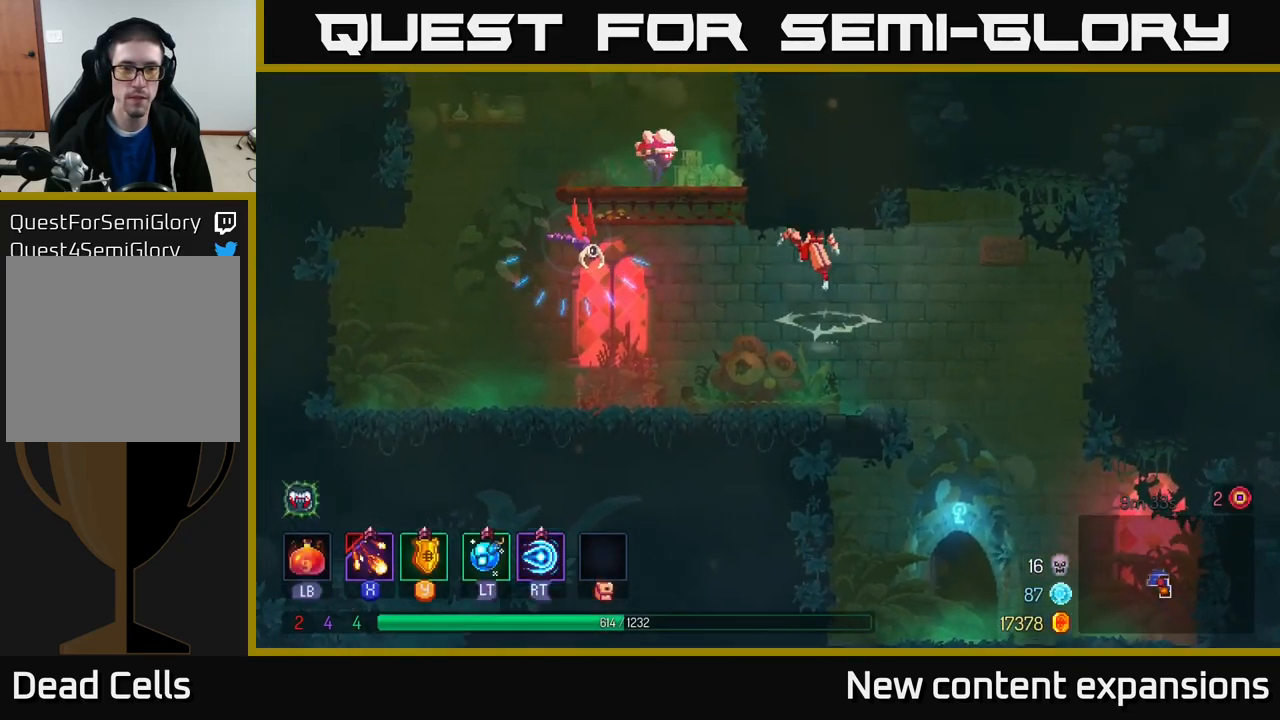
{"buttons": [], "left_stick": "left", "right_stick": "center", "events": [[33, "X", "down"], [100, "A", "up"], [383, "X", "up"]]}
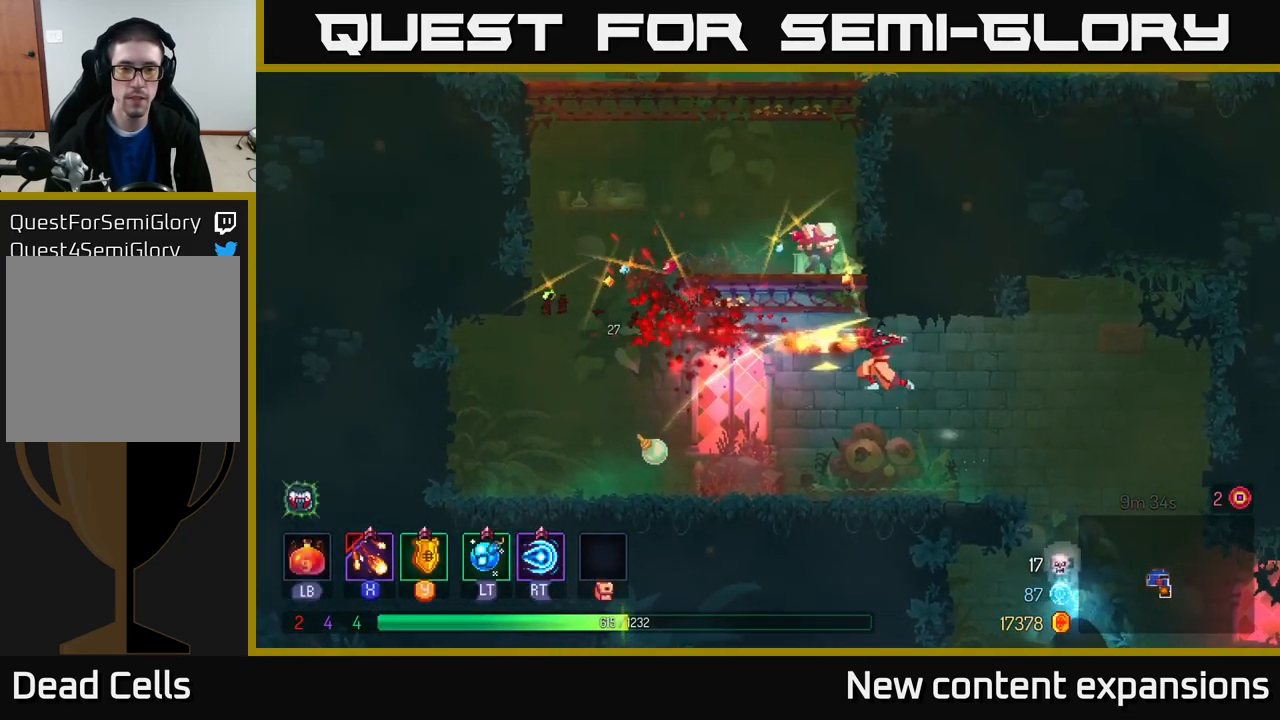
{"buttons": ["A"], "left_stick": "center", "right_stick": "center", "events": [[434, "A", "down"], [450, "left_stick", "center"]]}
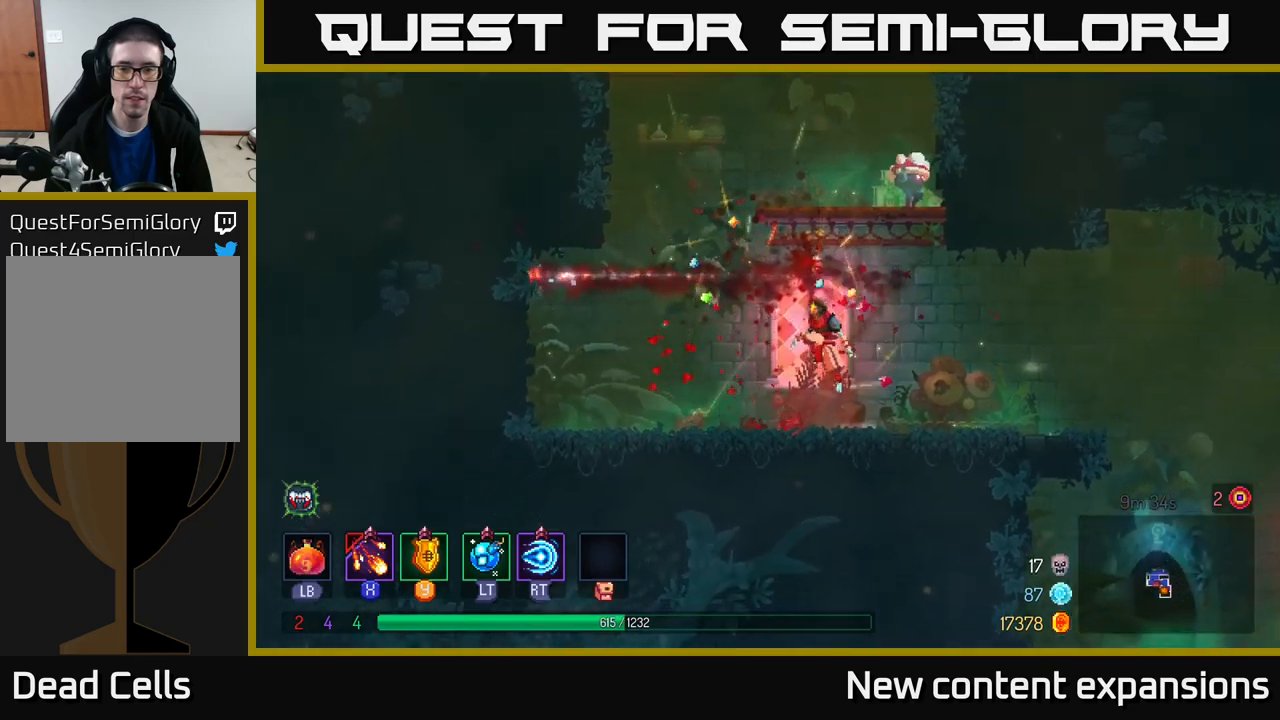
{"buttons": [], "left_stick": "center", "right_stick": "center", "events": [[84, "A", "up"], [134, "A", "down"], [217, "R2", "down"], [334, "A", "up"], [384, "R2", "up"]]}
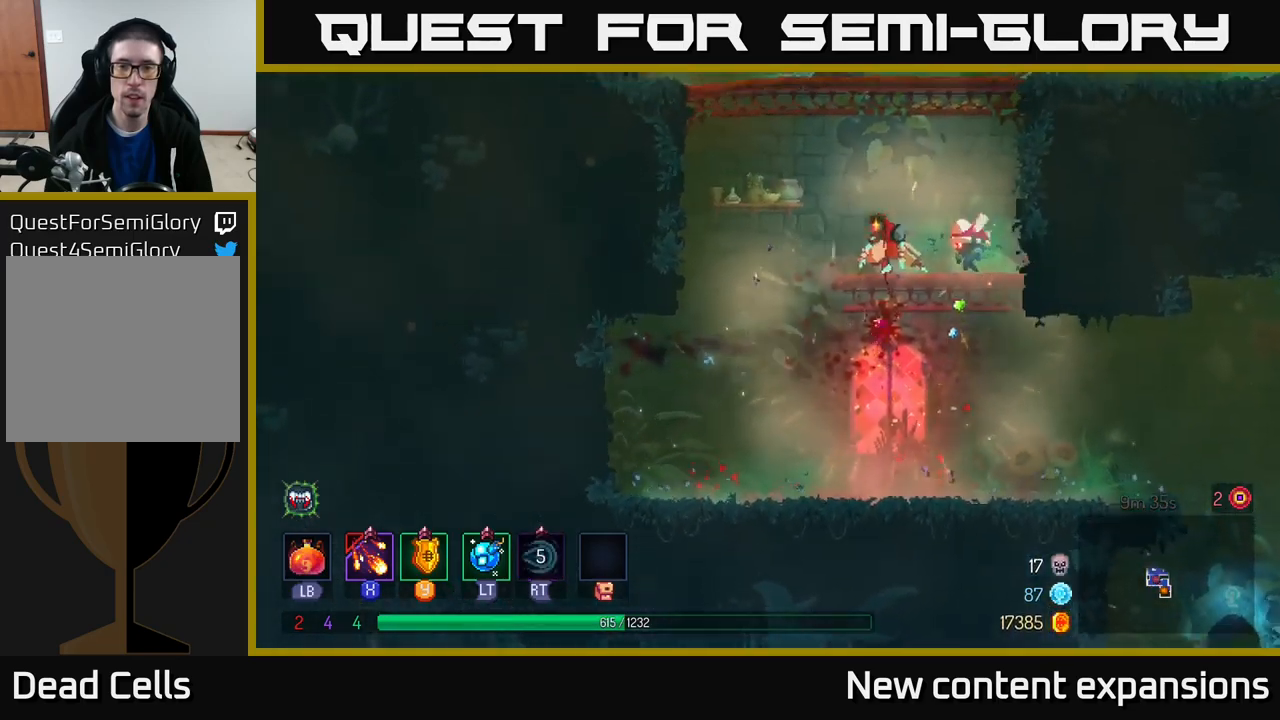
{"buttons": [], "left_stick": "center", "right_stick": "center", "events": [[67, "A", "down"], [67, "X", "down"], [84, "left_stick", "right"], [134, "A", "up"], [300, "left_stick", "center"], [450, "X", "up"]]}
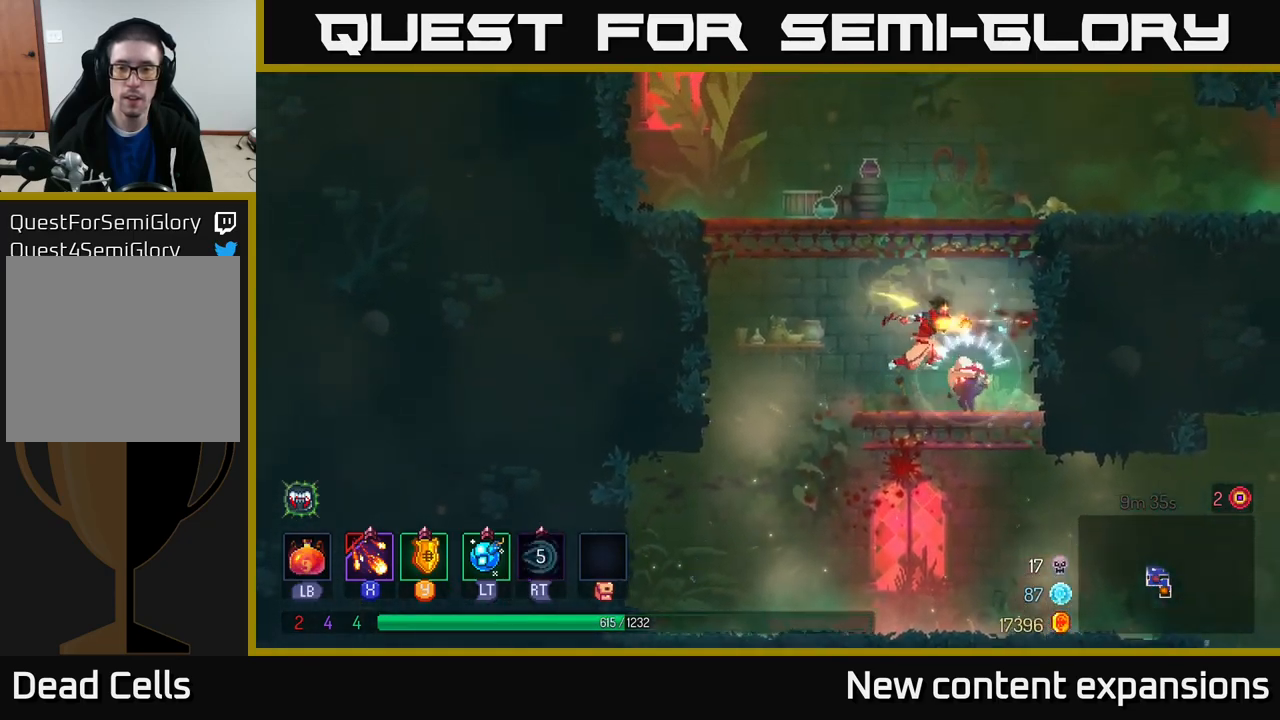
{"buttons": ["L2"], "left_stick": "center", "right_stick": "center", "events": [[84, "L2", "down"], [200, "left_stick", "right"], [217, "L2", "up"], [334, "left_stick", "center"], [350, "X", "down"], [484, "L2", "down"], [500, "X", "up"]]}
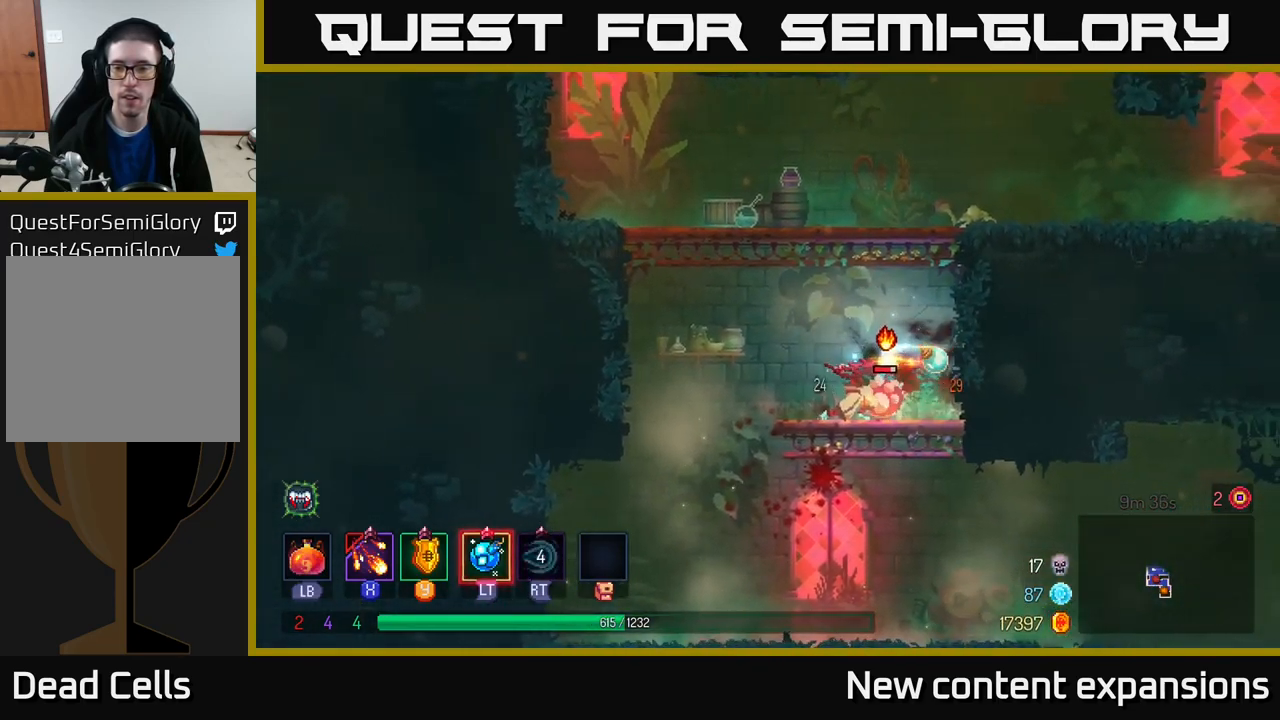
{"buttons": ["X"], "left_stick": "left", "right_stick": "center", "events": [[50, "left_stick", "right"], [100, "B", "down"], [100, "L2", "up"], [267, "B", "up"], [317, "left_stick", "center"], [367, "left_stick", "left"], [400, "X", "down"]]}
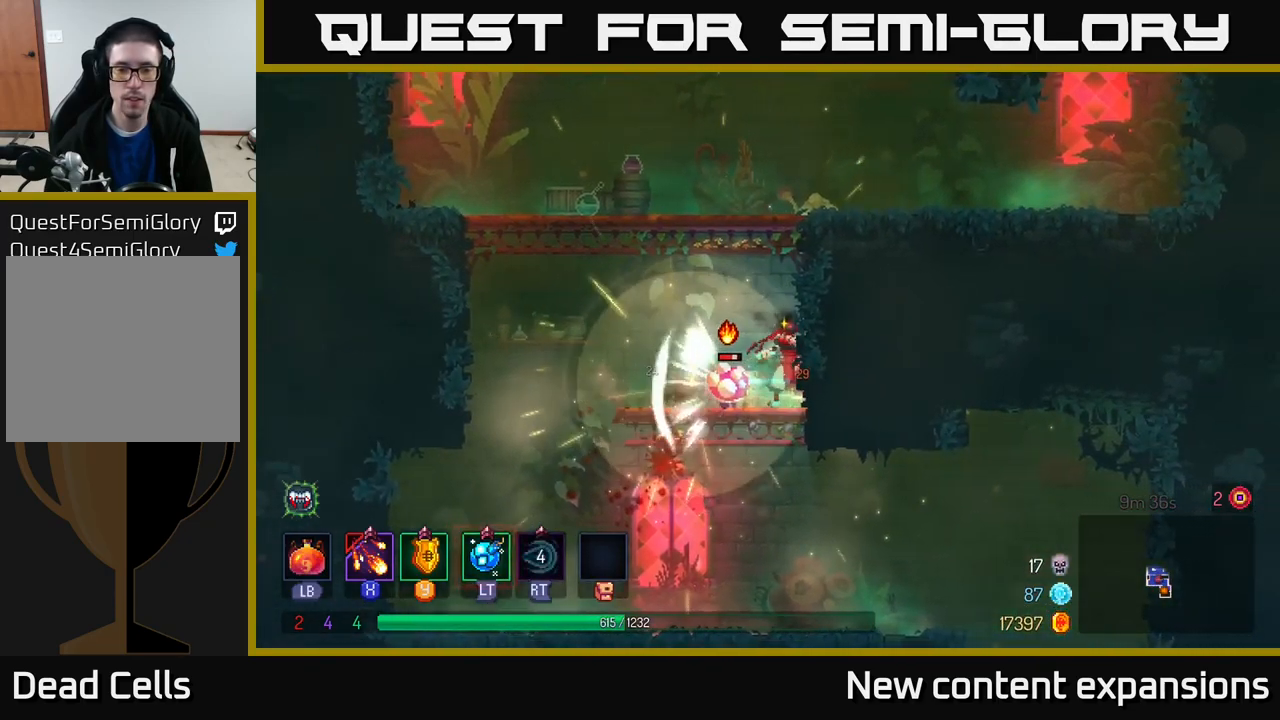
{"buttons": ["X"], "left_stick": "down-left", "right_stick": "center", "events": [[50, "left_stick", "center"], [184, "left_stick", "down"], [250, "left_stick", "down-left"]]}
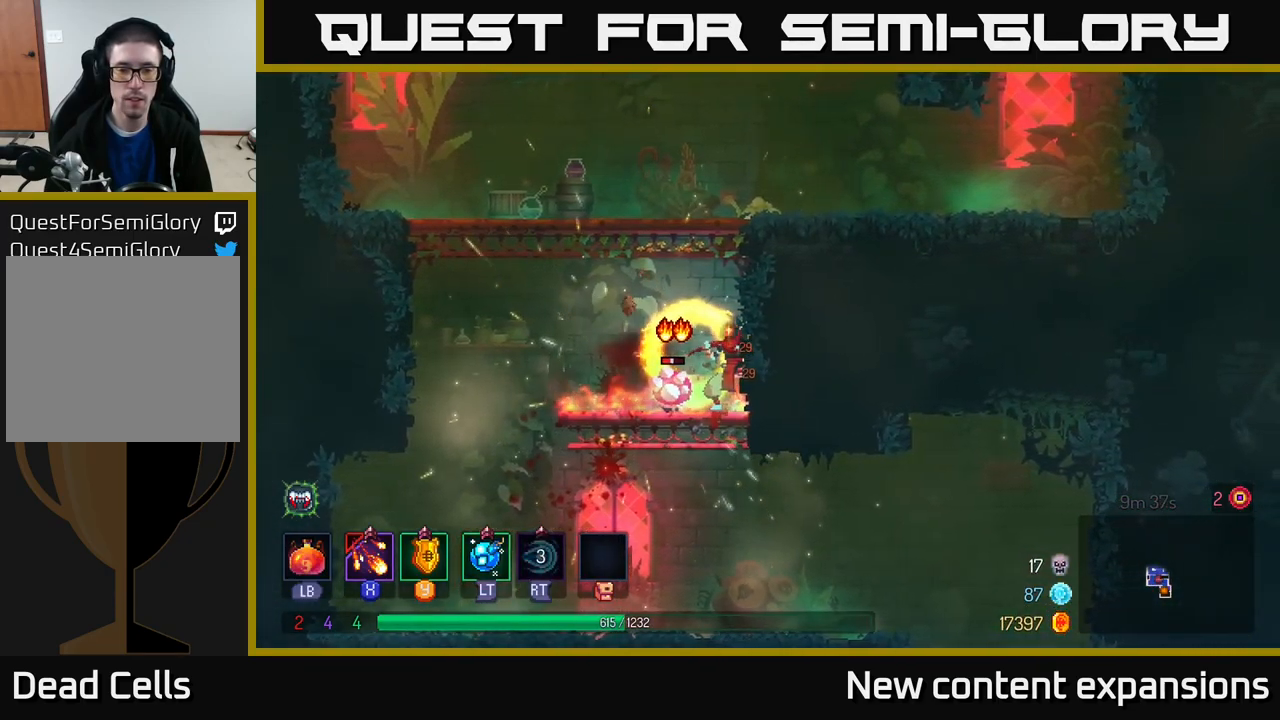
{"buttons": ["X"], "left_stick": "down-left", "right_stick": "center", "events": []}